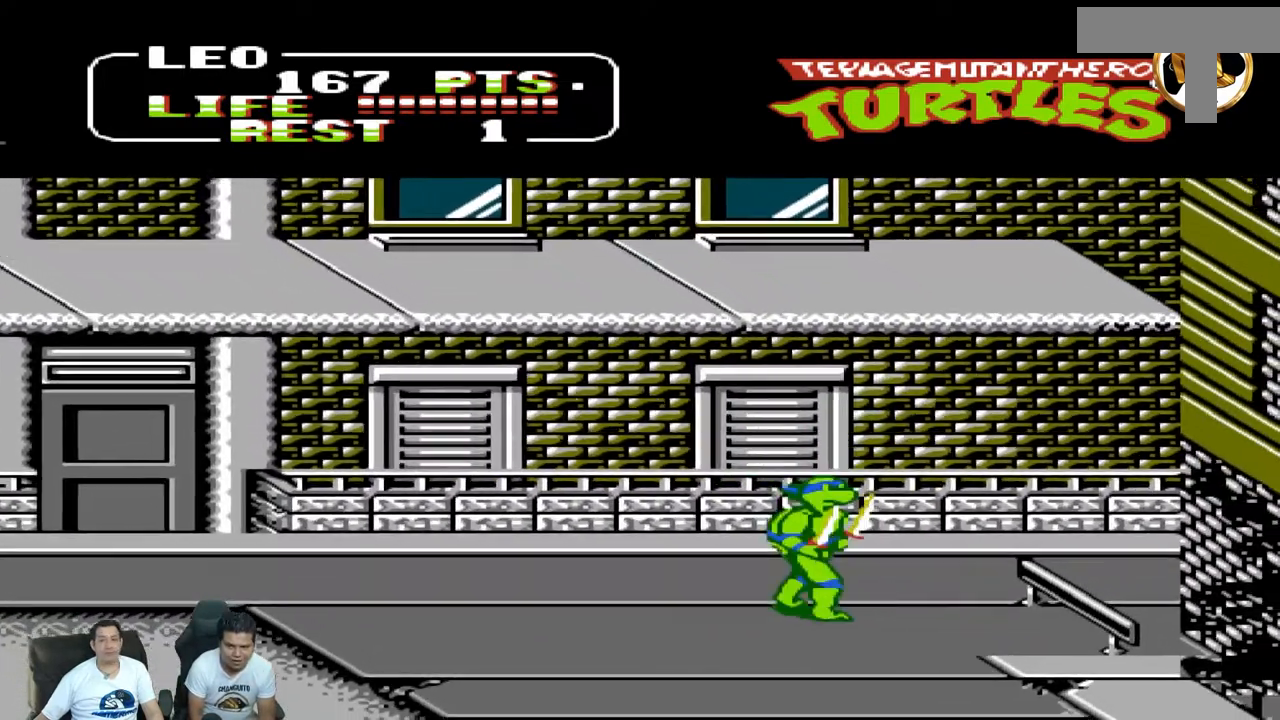
Gameplay with a controller (Nintendo layout); each line is a JSON object with the inputs held at the frame after it (dt_ms = milliseconds from this image to that frame). "events" lists button and stick changes between this image and that frame as [ms after this image, input, new state], when the widget could be followed in between. Not read: L3 R3 X Y.
{"dt_ms": 500, "buttons": ["DPAD_DOWN", "DPAD_LEFT"], "events": [[167, "DPAD_LEFT", "up"], [450, "DPAD_LEFT", "down"]]}
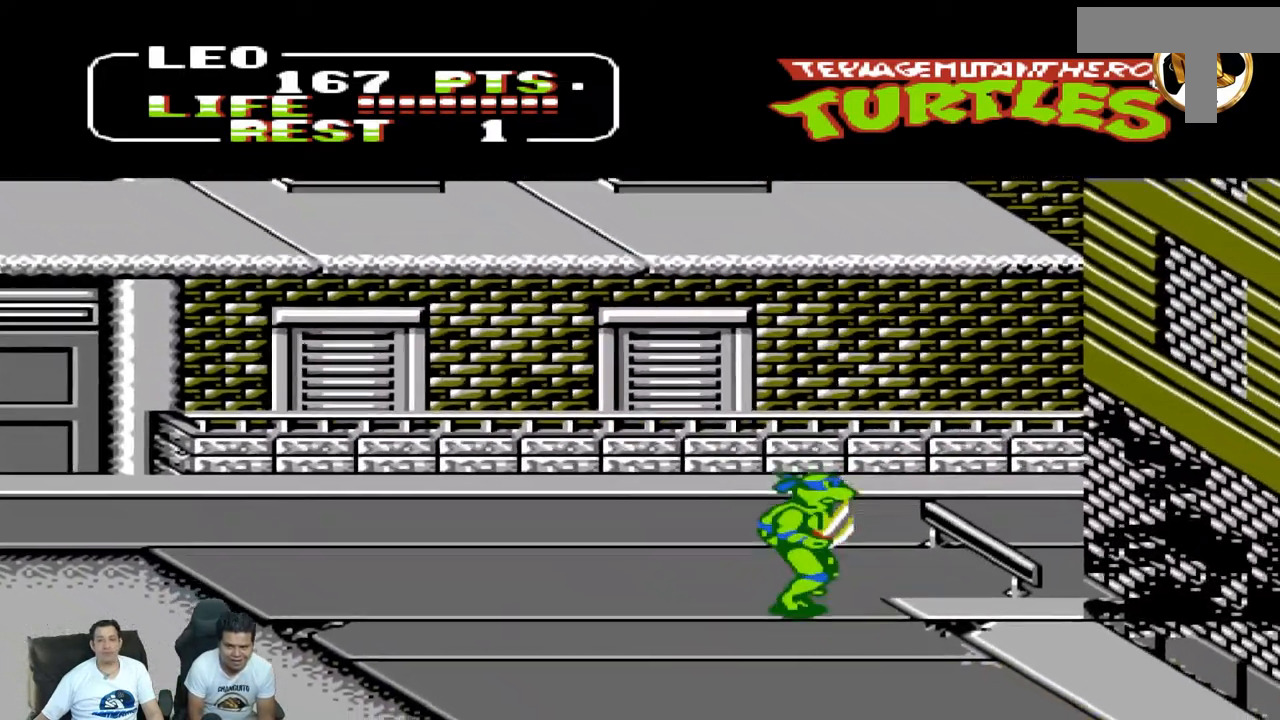
{"dt_ms": 500, "buttons": ["A", "DPAD_DOWN", "DPAD_LEFT"], "events": [[467, "A", "down"]]}
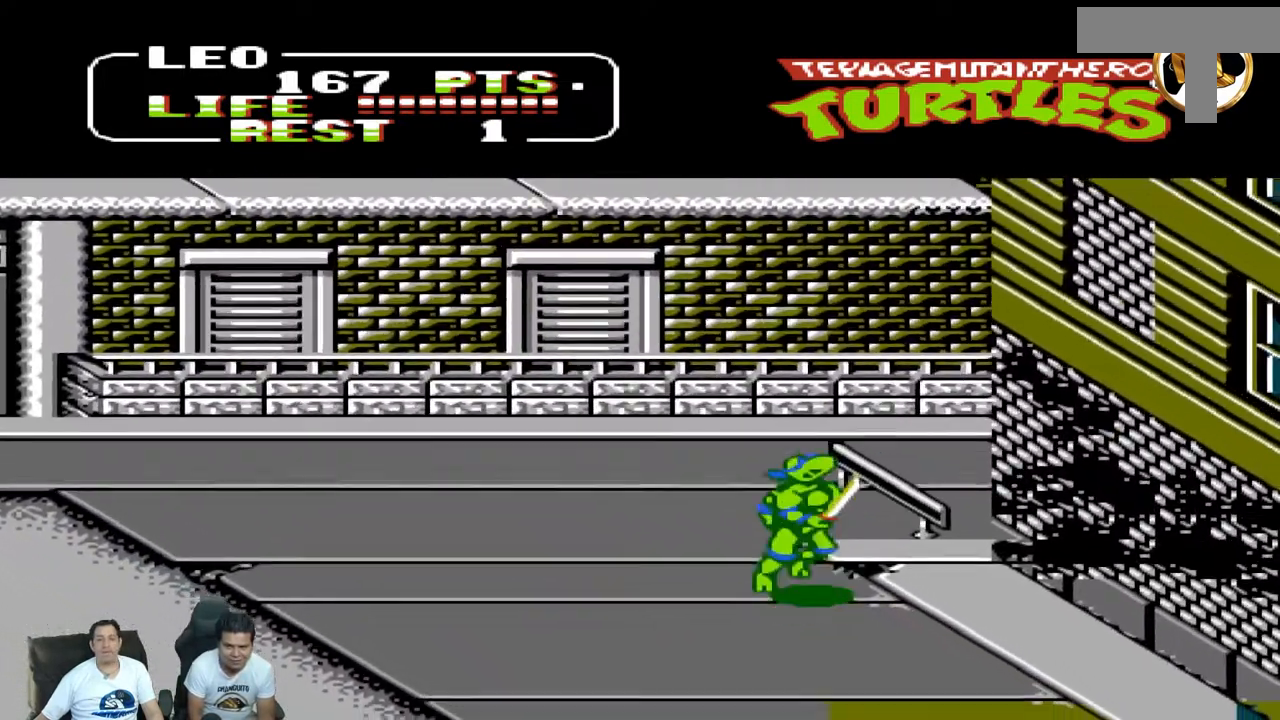
{"dt_ms": 500, "buttons": ["DPAD_DOWN", "DPAD_LEFT"], "events": [[233, "A", "up"]]}
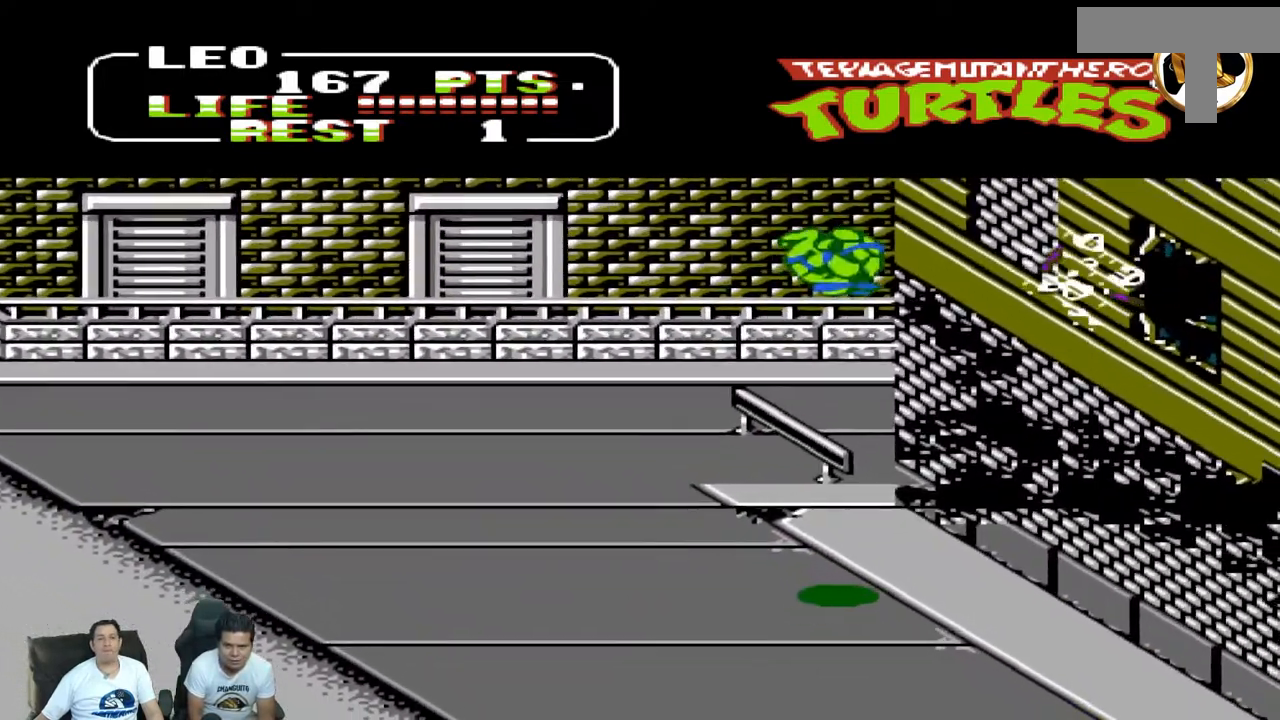
{"dt_ms": 500, "buttons": ["DPAD_LEFT"], "events": [[50, "DPAD_DOWN", "up"]]}
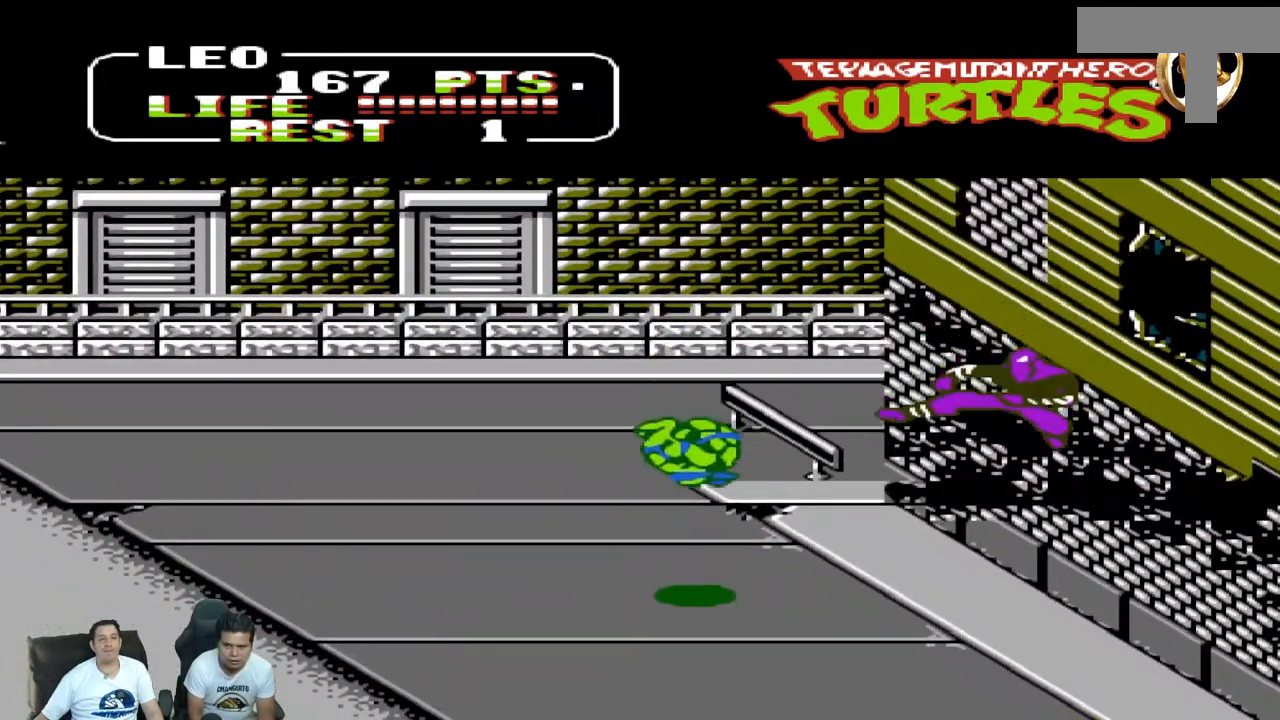
{"dt_ms": 500, "buttons": ["DPAD_RIGHT"], "events": [[17, "DPAD_DOWN", "down"], [67, "DPAD_LEFT", "up"], [167, "DPAD_DOWN", "up"], [167, "DPAD_RIGHT", "down"]]}
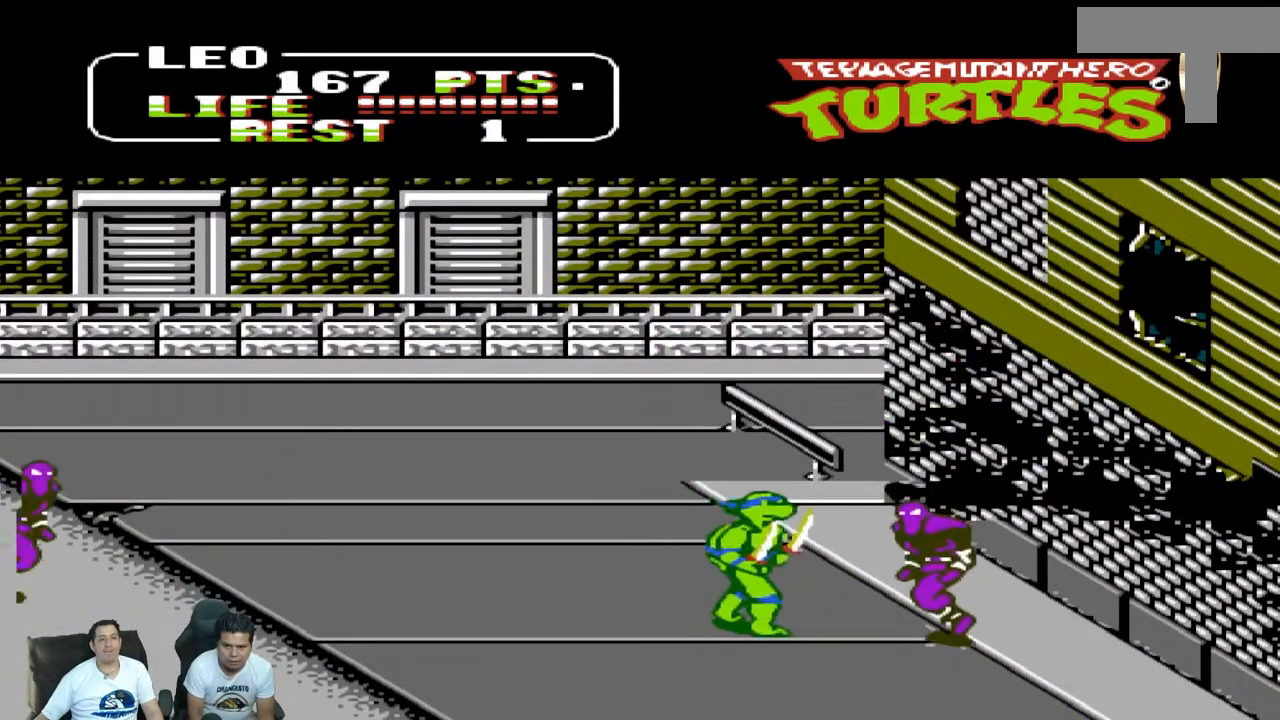
{"dt_ms": 1000, "buttons": ["DPAD_UP", "DPAD_RIGHT"]}
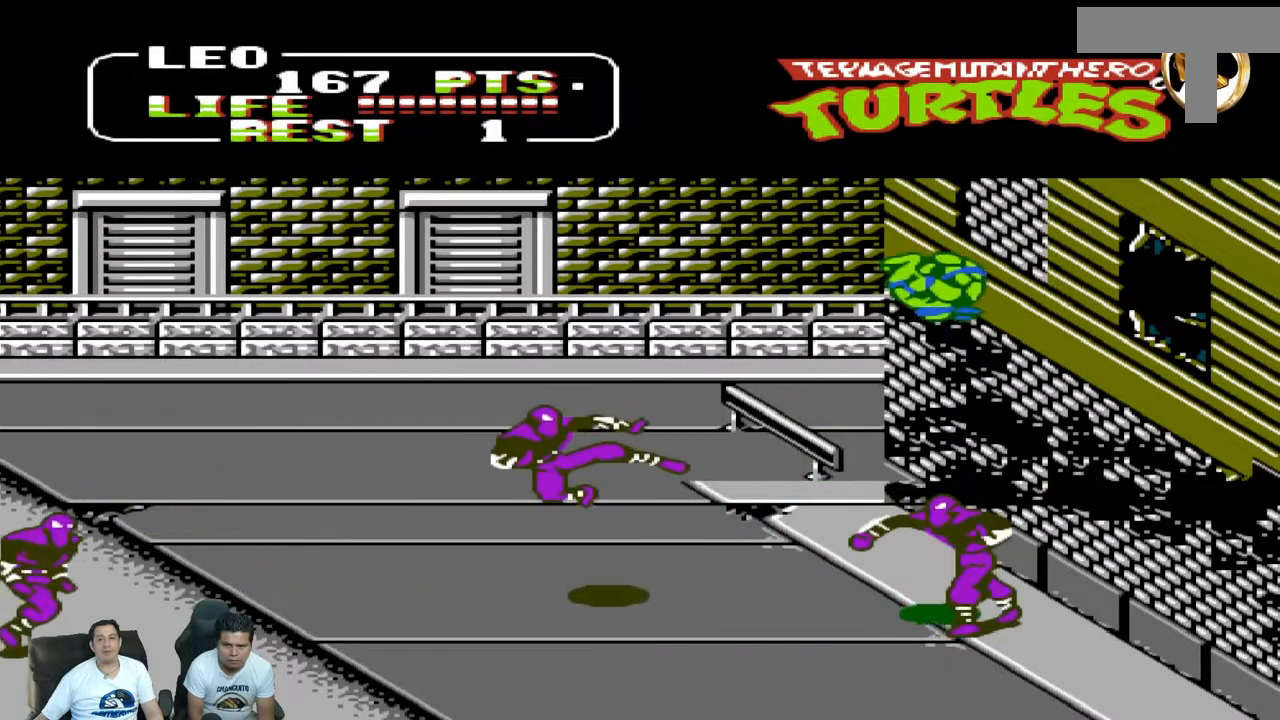
{"dt_ms": 500, "buttons": [], "events": [[133, "DPAD_RIGHT", "up"], [133, "DPAD_UP", "up"], [150, "B", "down"], [367, "B", "up"]]}
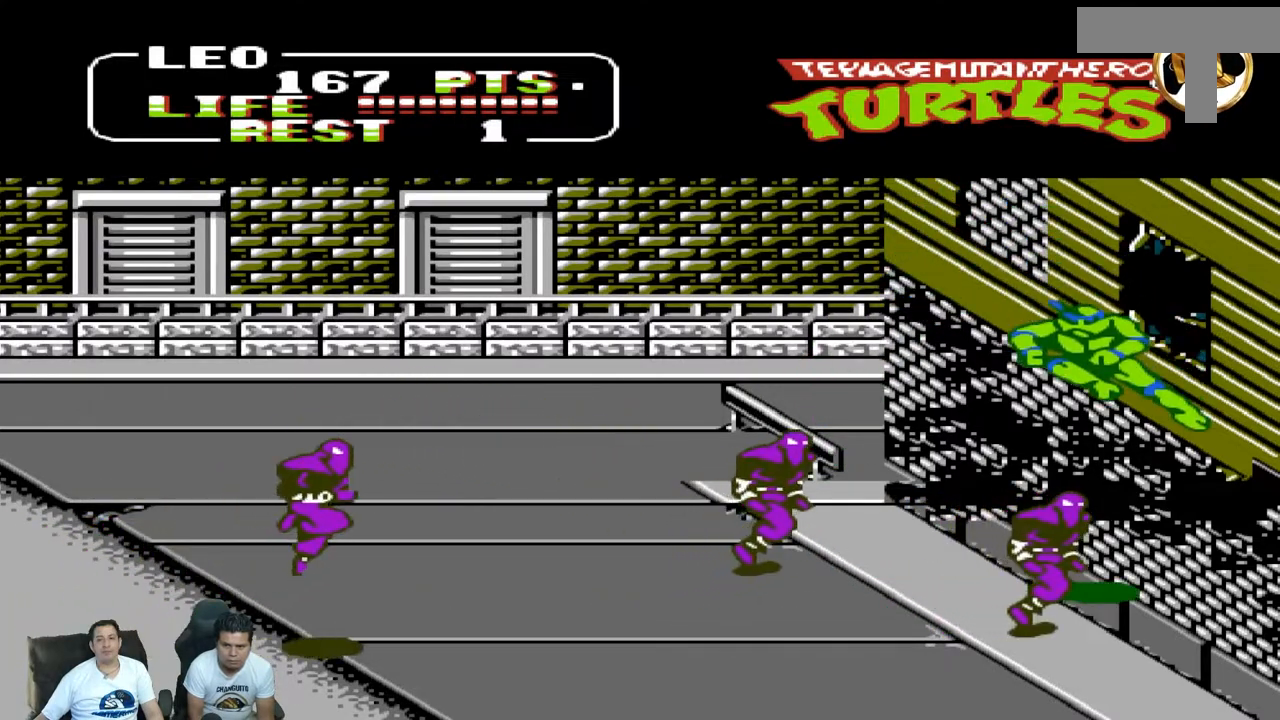
{"dt_ms": 500, "buttons": ["DPAD_DOWN", "DPAD_LEFT"], "events": [[133, "DPAD_DOWN", "down"], [133, "DPAD_LEFT", "down"]]}
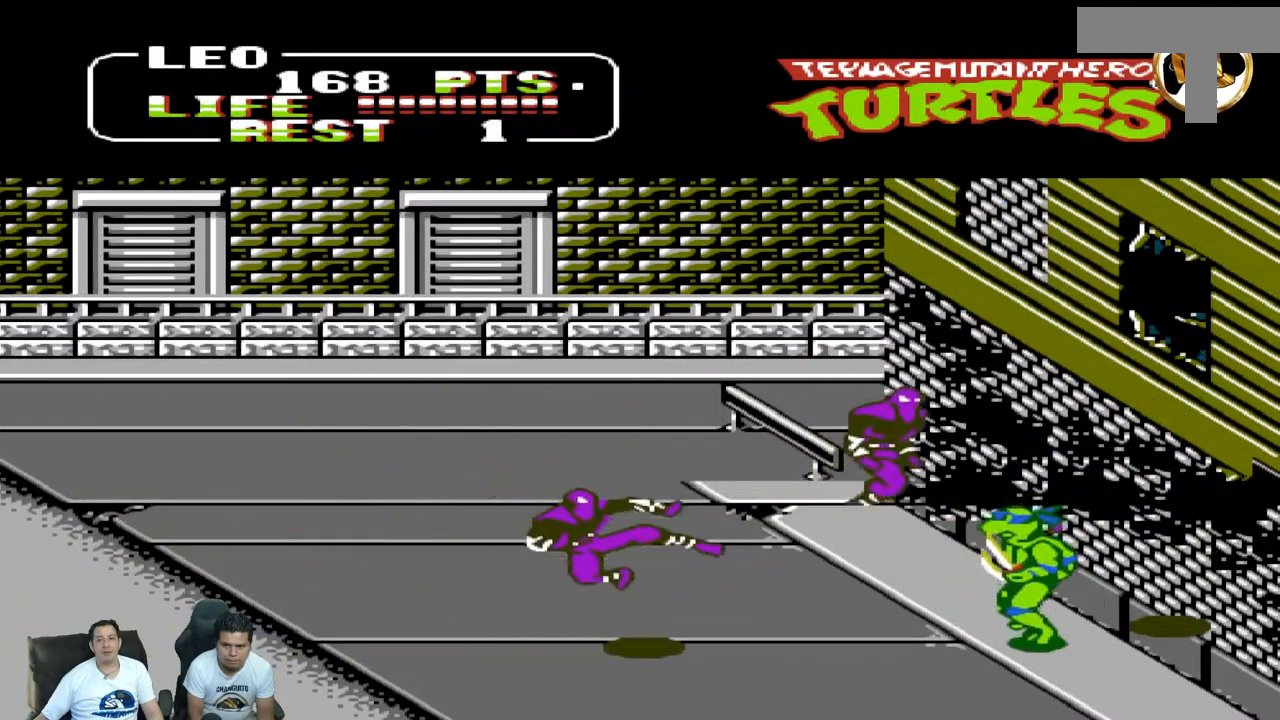
{"dt_ms": 500, "buttons": ["DPAD_LEFT"], "events": [[133, "DPAD_DOWN", "up"], [367, "A", "down"], [400, "B", "down"], [450, "A", "up"], [500, "B", "up"]]}
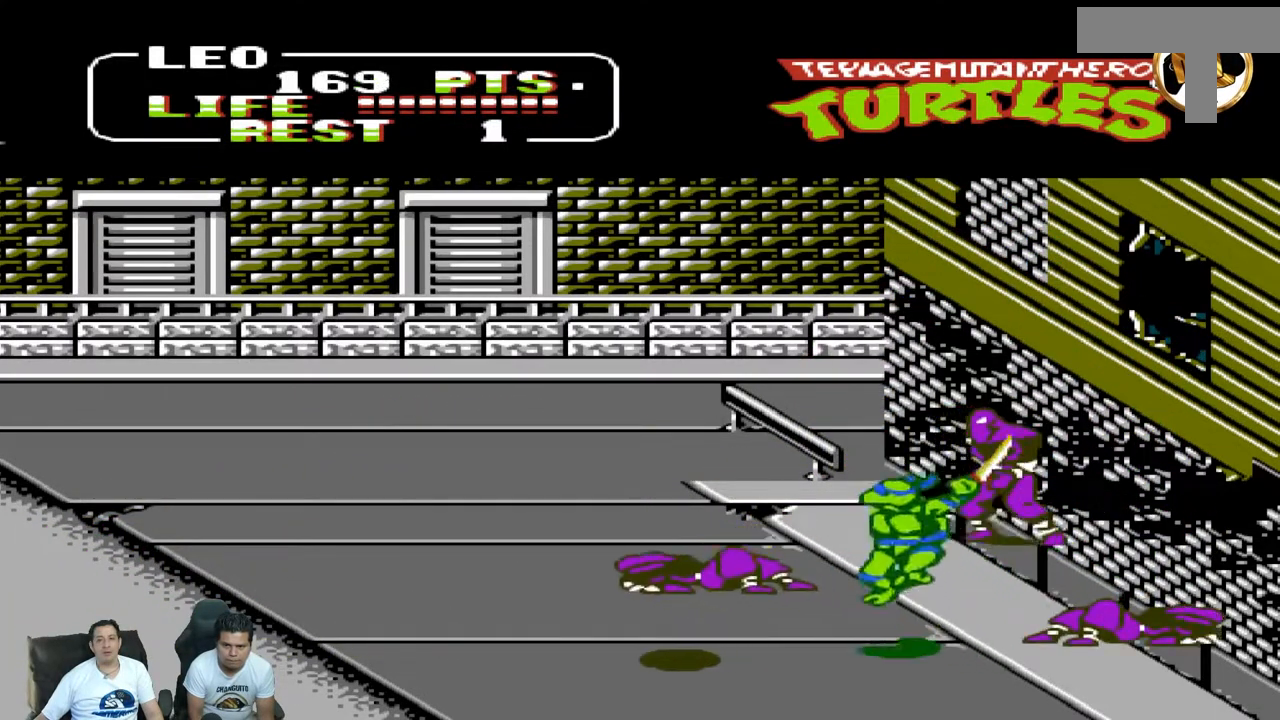
{"dt_ms": 500, "buttons": ["DPAD_LEFT"], "events": []}
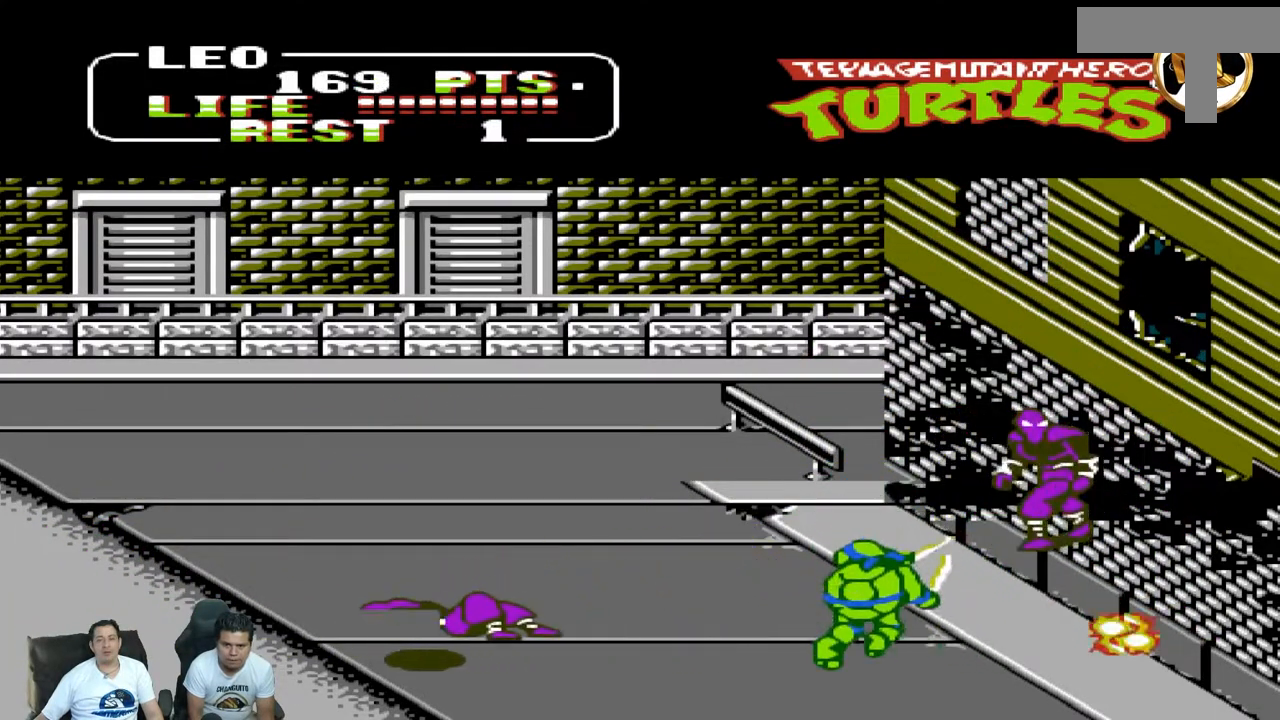
{"dt_ms": 500, "buttons": ["DPAD_LEFT"], "events": []}
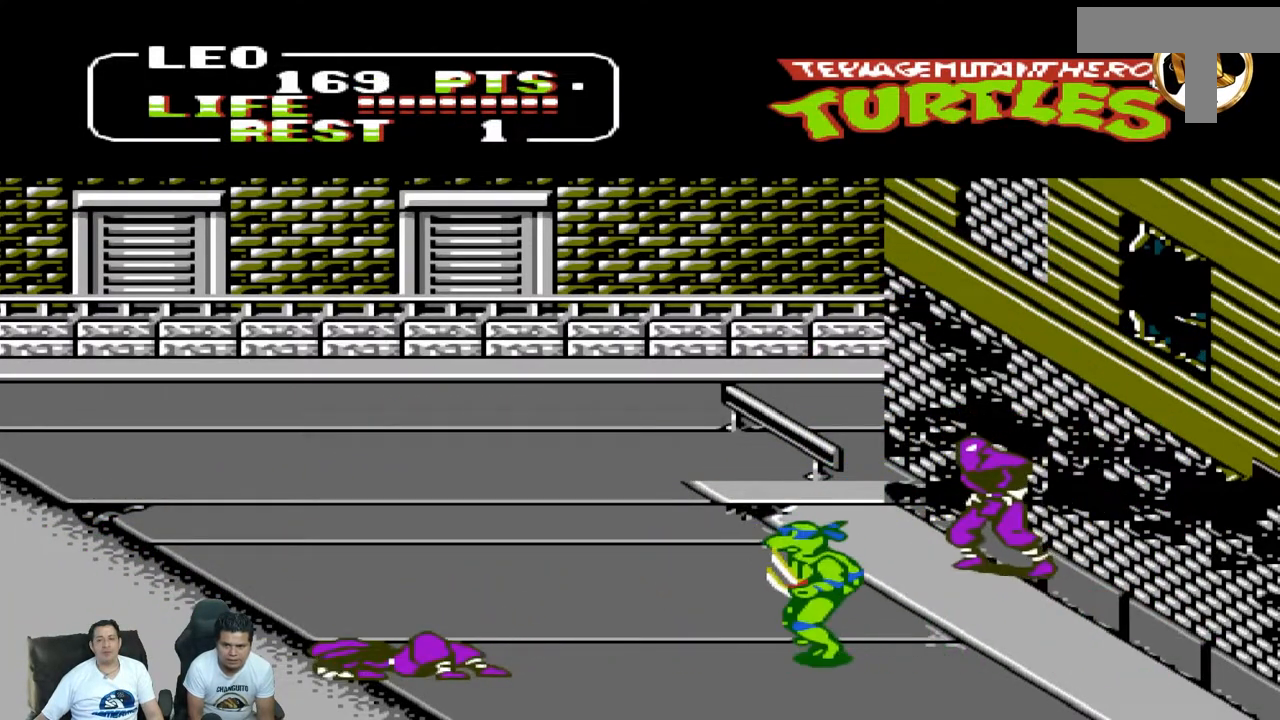
{"dt_ms": 500, "buttons": ["DPAD_UP", "DPAD_RIGHT"], "events": [[417, "DPAD_LEFT", "up"], [433, "DPAD_RIGHT", "down"], [433, "DPAD_UP", "down"]]}
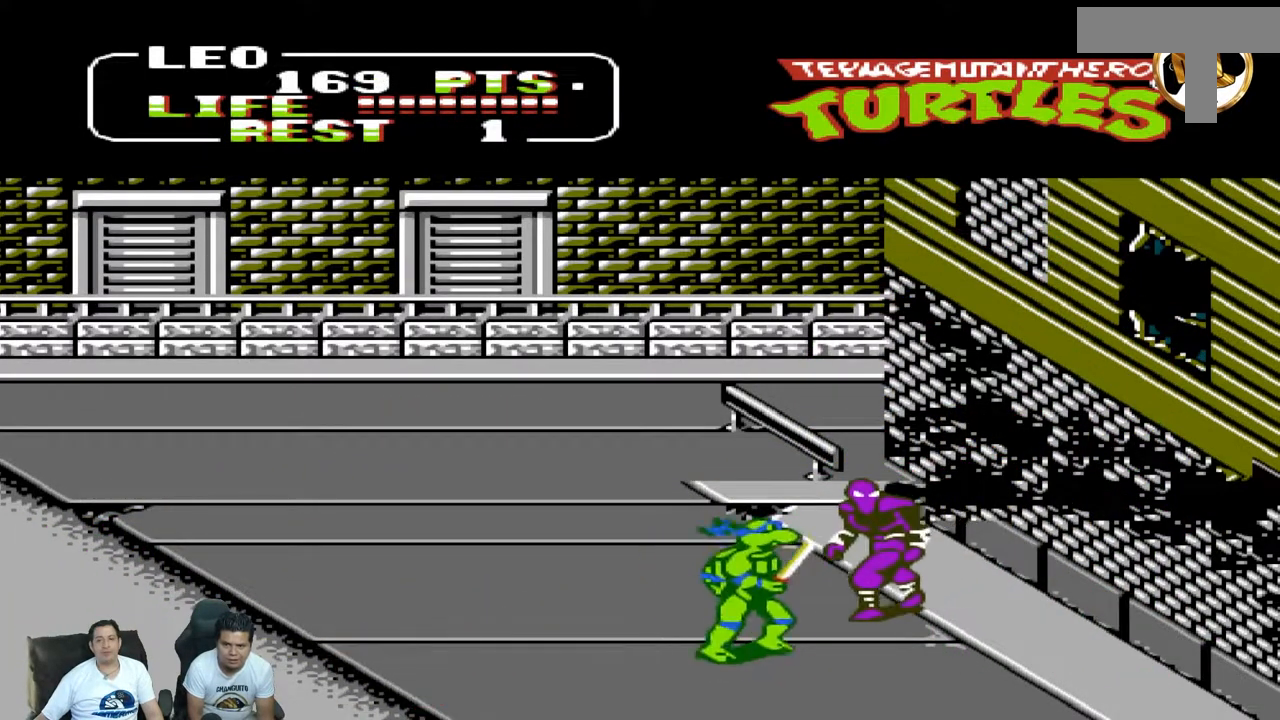
{"dt_ms": 500, "buttons": ["DPAD_UP", "DPAD_RIGHT"], "events": [[67, "A", "down"], [150, "A", "up"]]}
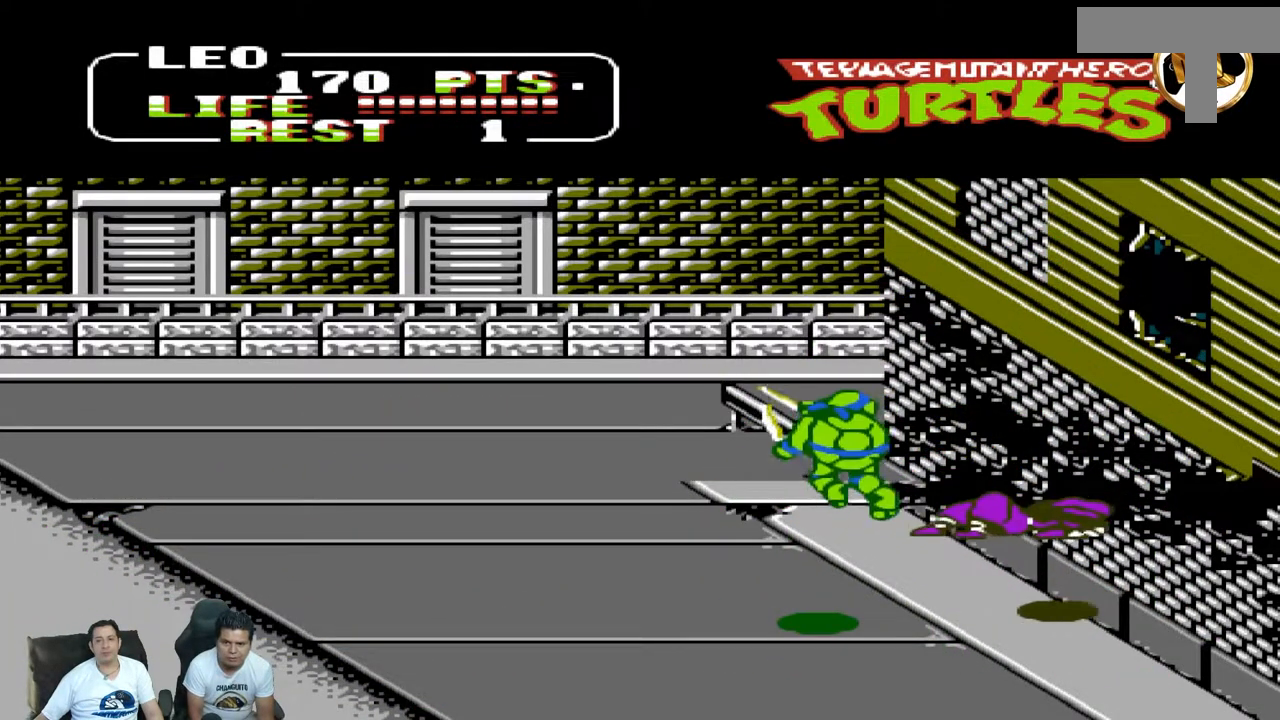
{"dt_ms": 500, "buttons": ["DPAD_RIGHT"], "events": [[250, "DPAD_UP", "up"]]}
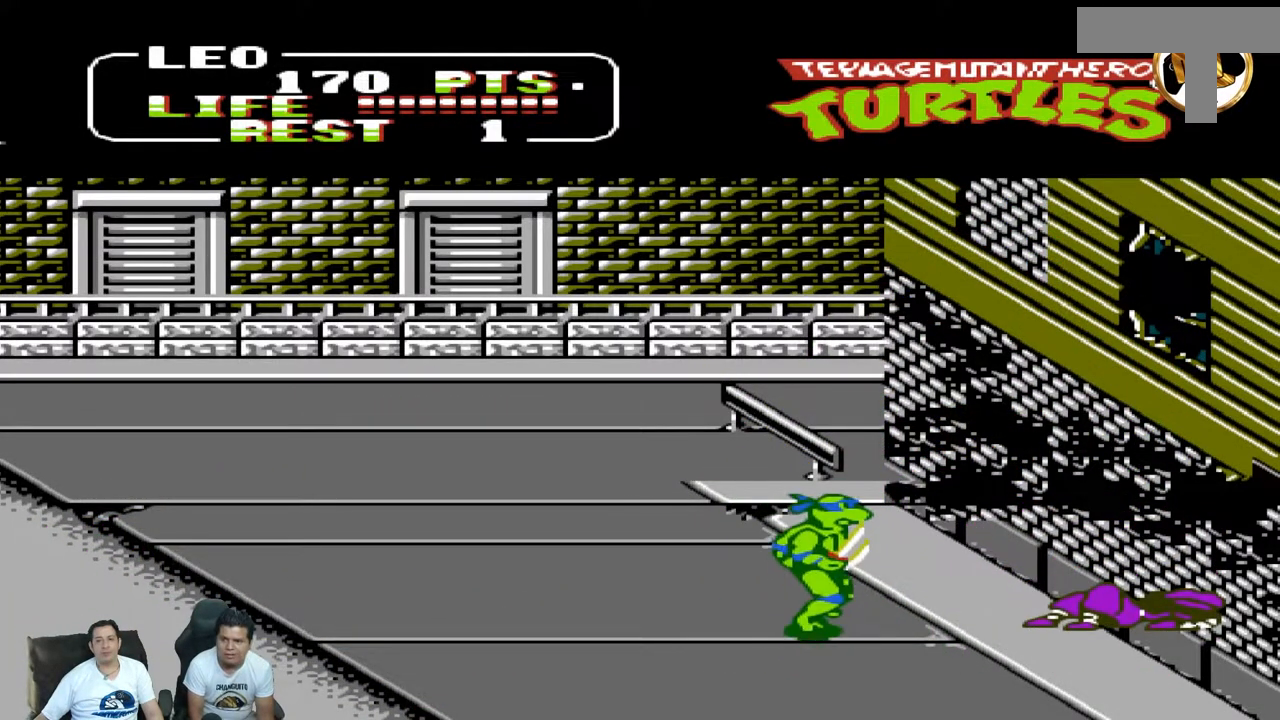
{"dt_ms": 500, "buttons": ["DPAD_DOWN", "DPAD_LEFT"], "events": [[50, "DPAD_DOWN", "down"], [50, "DPAD_RIGHT", "up"], [317, "DPAD_LEFT", "down"]]}
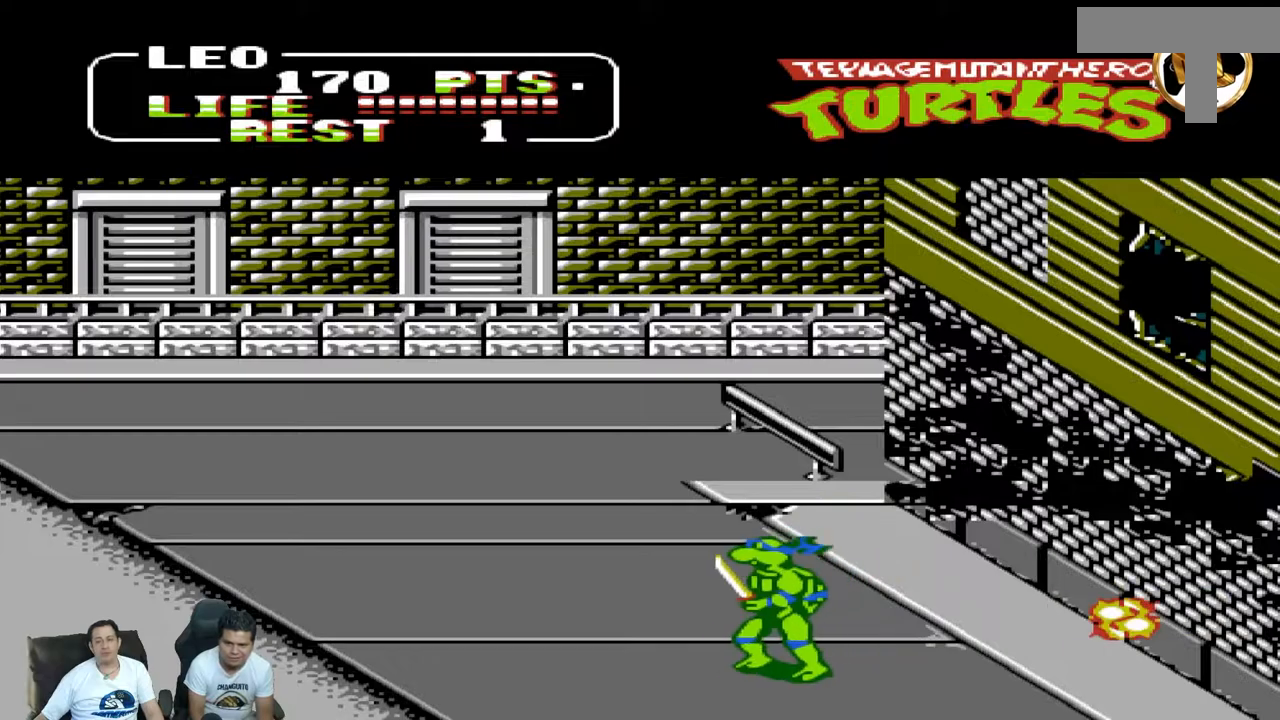
{"dt_ms": 500, "buttons": ["DPAD_RIGHT"], "events": [[317, "DPAD_LEFT", "up"], [433, "DPAD_DOWN", "up"], [433, "DPAD_RIGHT", "down"]]}
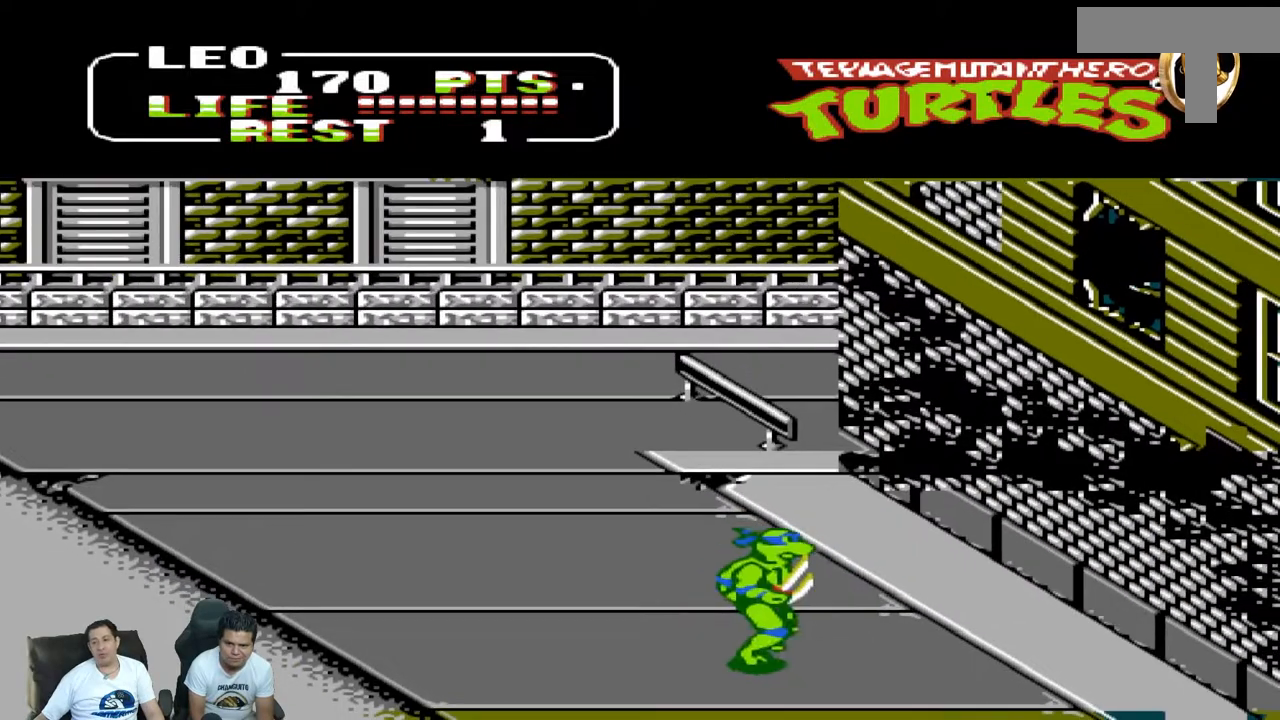
{"dt_ms": 500, "buttons": ["DPAD_DOWN", "DPAD_LEFT"]}
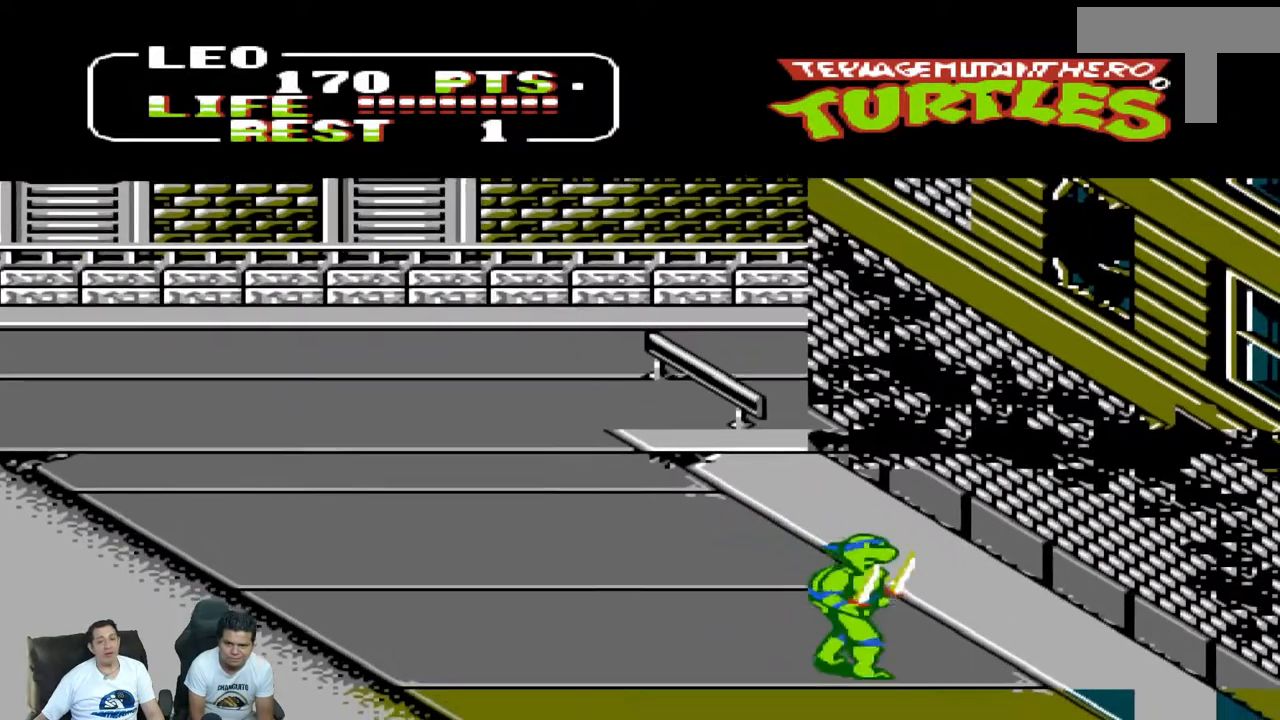
{"dt_ms": 500, "buttons": ["B", "DPAD_LEFT"]}
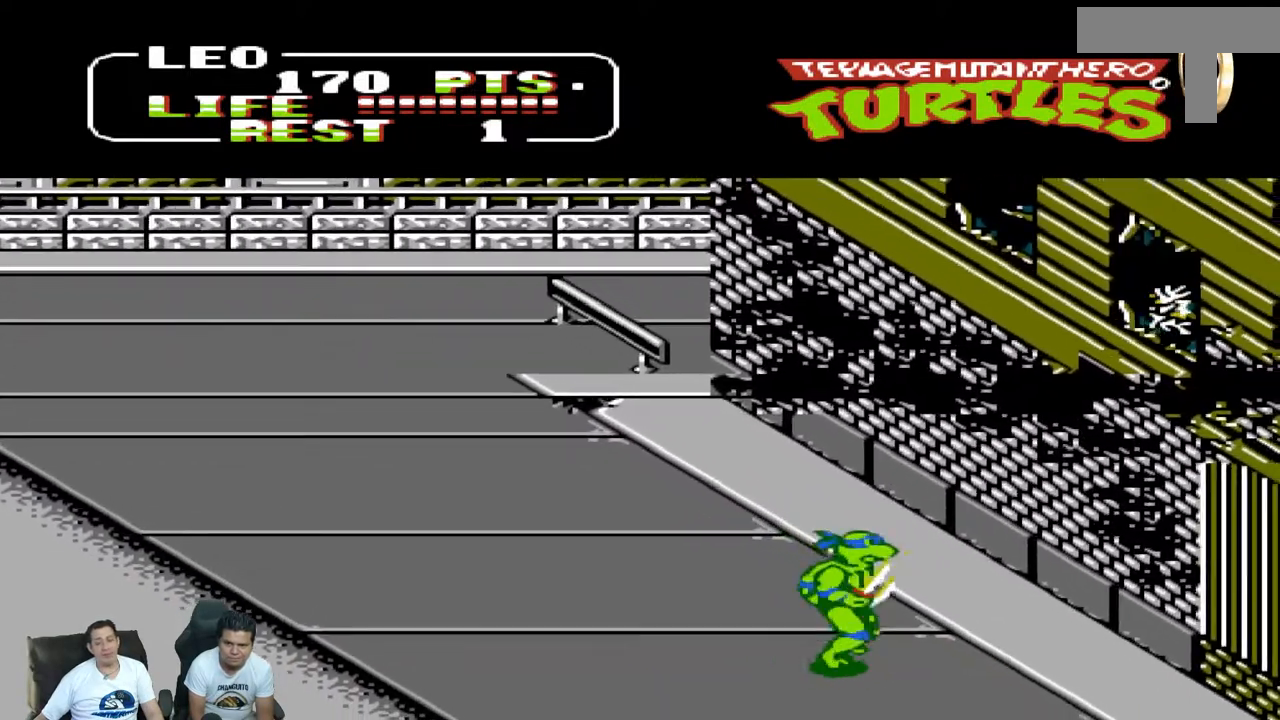
{"dt_ms": 500, "buttons": ["DPAD_LEFT"], "events": [[83, "B", "up"]]}
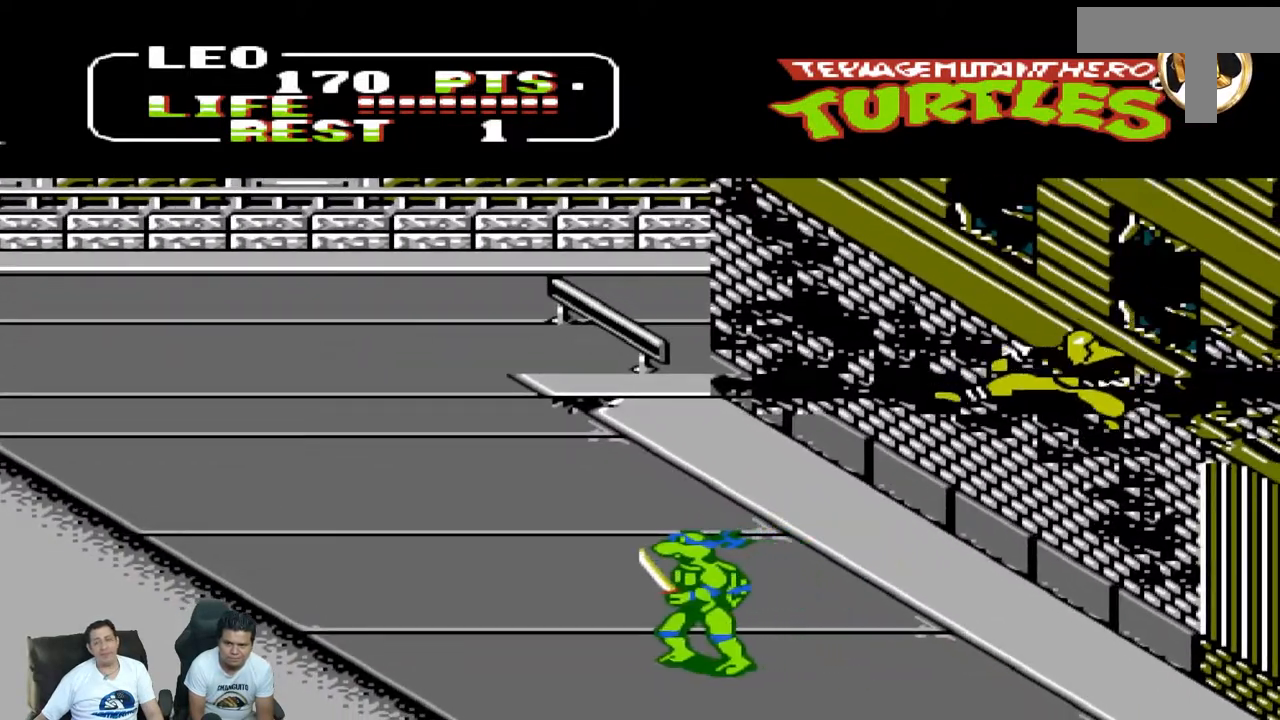
{"dt_ms": 500, "buttons": ["A", "DPAD_RIGHT"], "events": [[100, "DPAD_LEFT", "up"], [117, "DPAD_RIGHT", "down"], [117, "DPAD_UP", "down"], [333, "DPAD_UP", "up"], [450, "A", "down"]]}
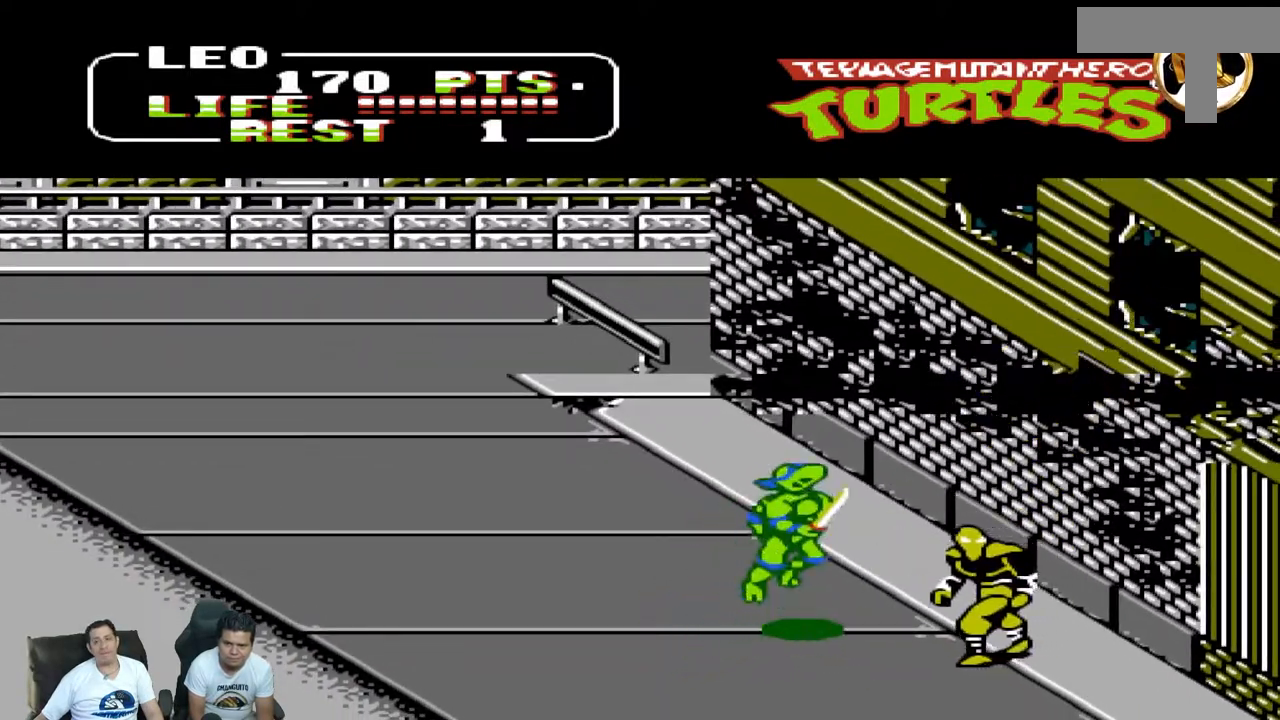
{"dt_ms": 500, "buttons": ["DPAD_RIGHT"], "events": [[17, "B", "down"], [33, "A", "up"], [50, "B", "up"]]}
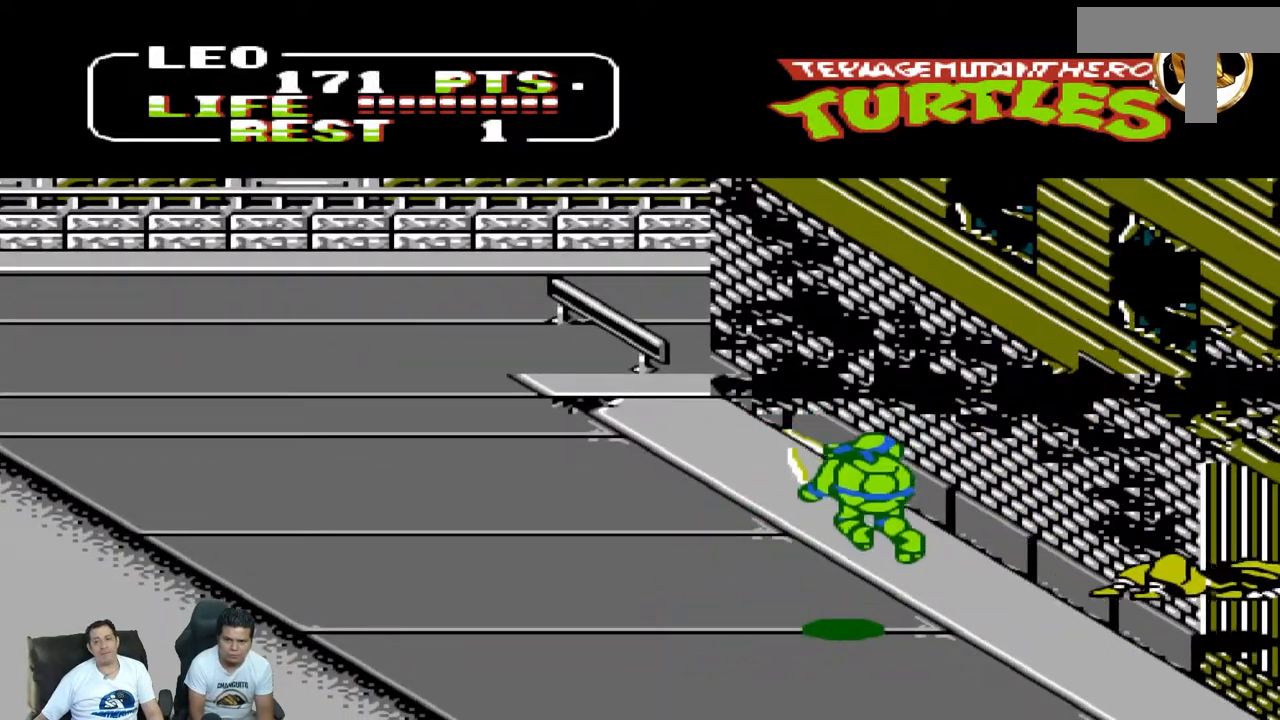
{"dt_ms": 500, "buttons": ["DPAD_RIGHT"], "events": []}
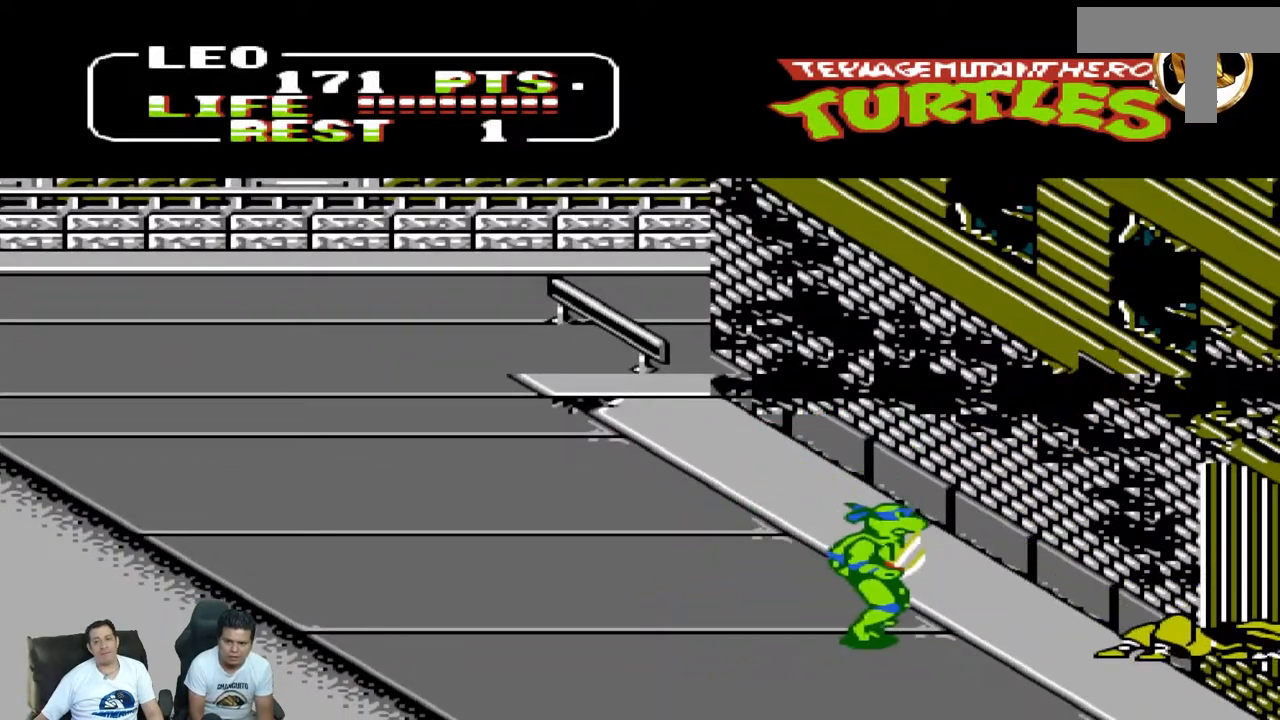
{"dt_ms": 500, "buttons": ["DPAD_DOWN", "DPAD_LEFT"], "events": [[100, "DPAD_DOWN", "down"], [100, "DPAD_RIGHT", "up"], [150, "DPAD_LEFT", "down"]]}
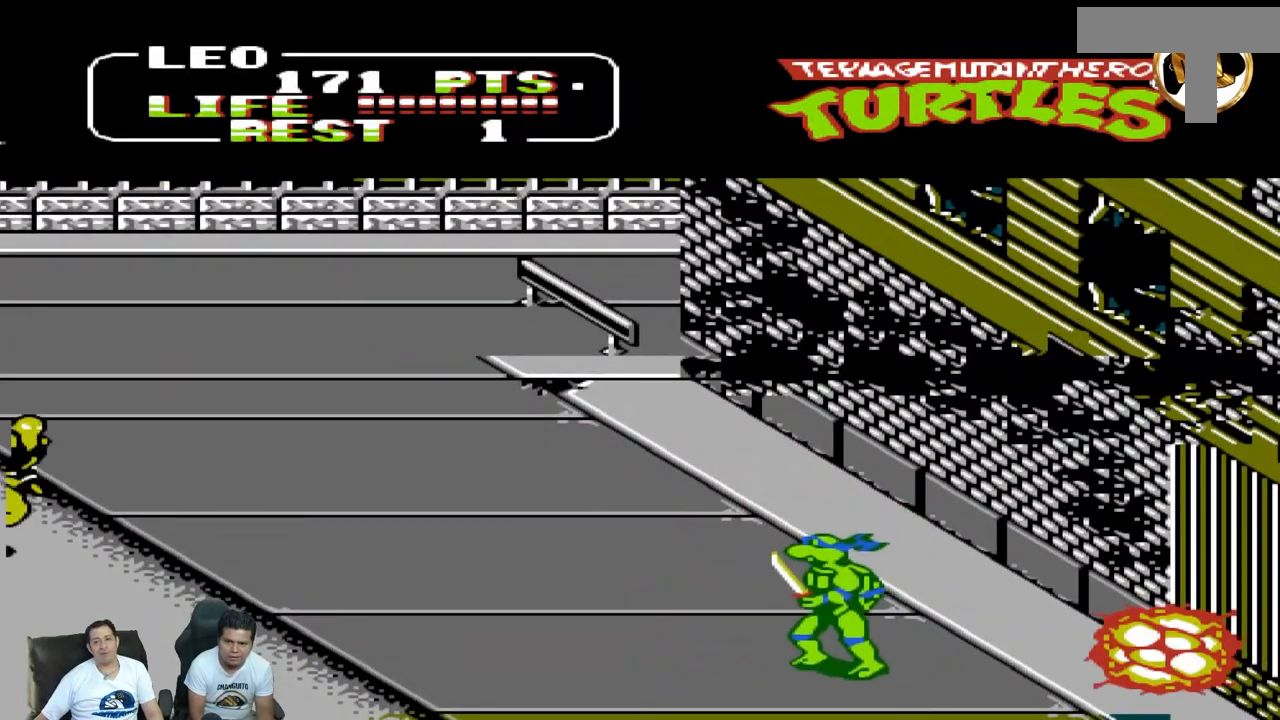
{"dt_ms": 500, "buttons": [], "events": [[317, "DPAD_LEFT", "up"], [400, "DPAD_DOWN", "up"], [400, "DPAD_RIGHT", "down"], [467, "DPAD_UP", "down"], [483, "DPAD_RIGHT", "up"], [483, "DPAD_UP", "up"]]}
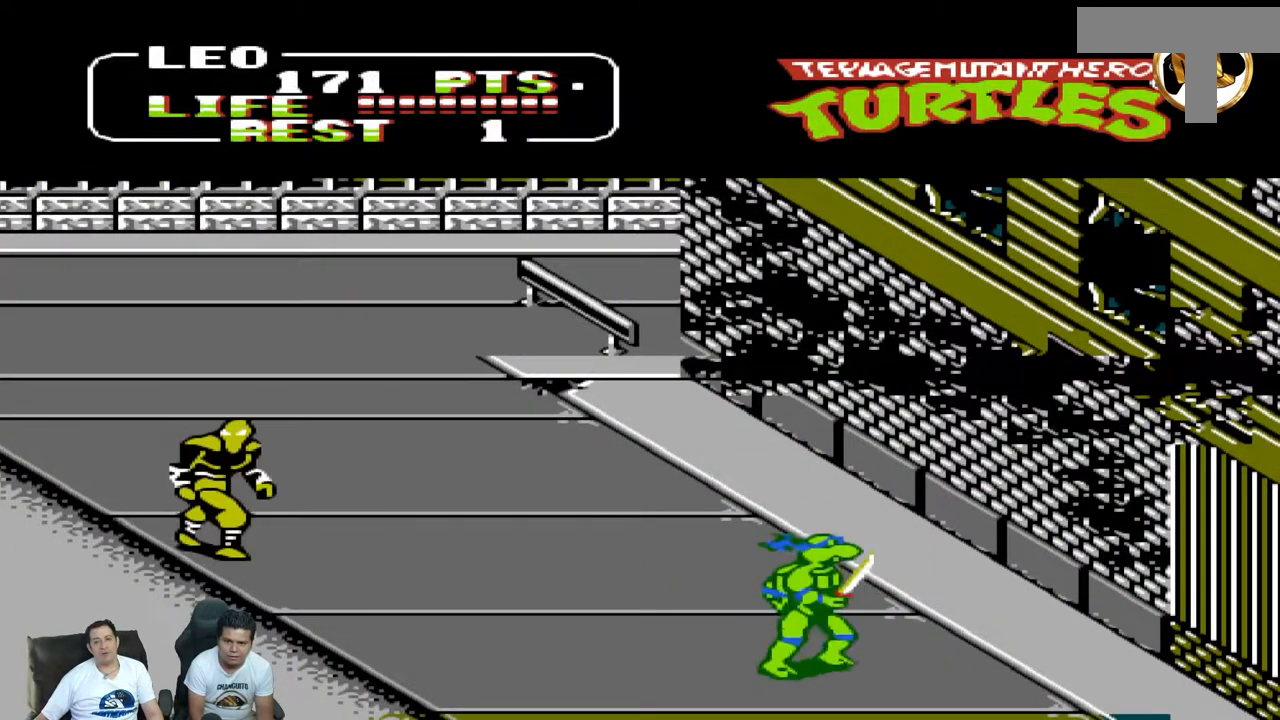
{"dt_ms": 500, "buttons": ["DPAD_LEFT"], "events": [[117, "DPAD_LEFT", "down"]]}
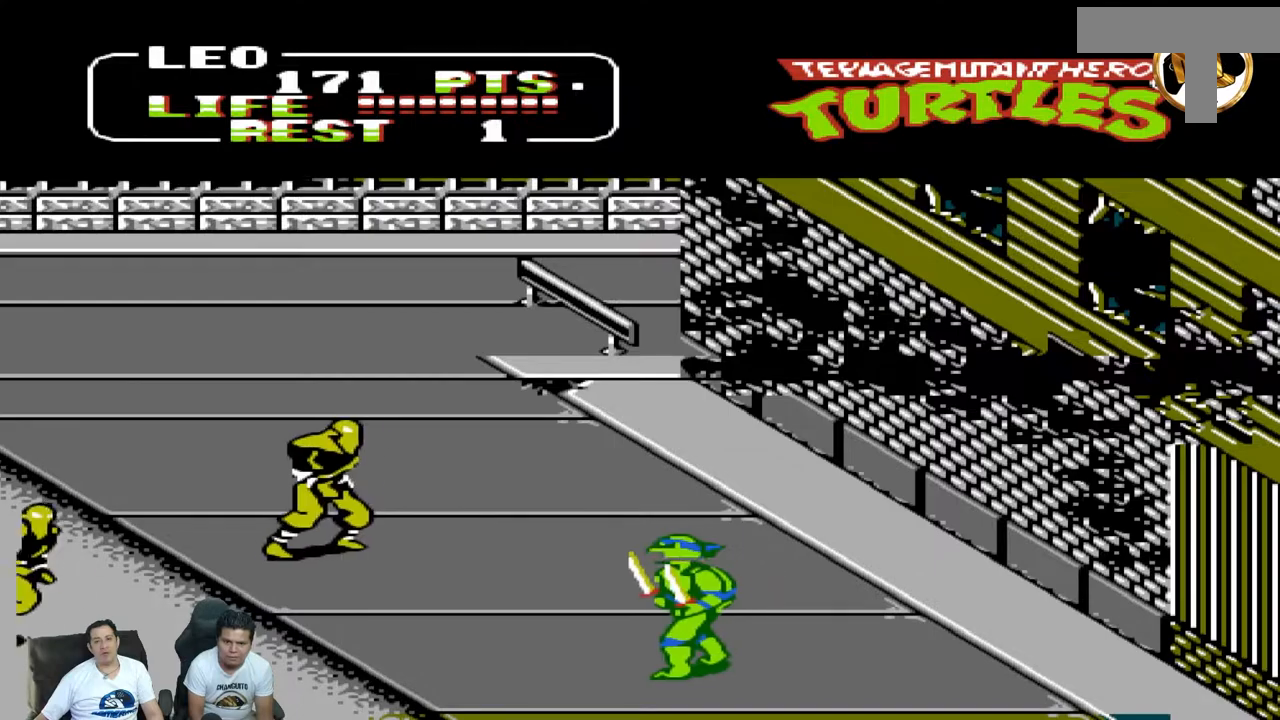
{"dt_ms": 500, "buttons": ["DPAD_UP", "DPAD_RIGHT"], "events": [[167, "DPAD_LEFT", "up"], [217, "DPAD_RIGHT", "down"], [217, "DPAD_UP", "down"]]}
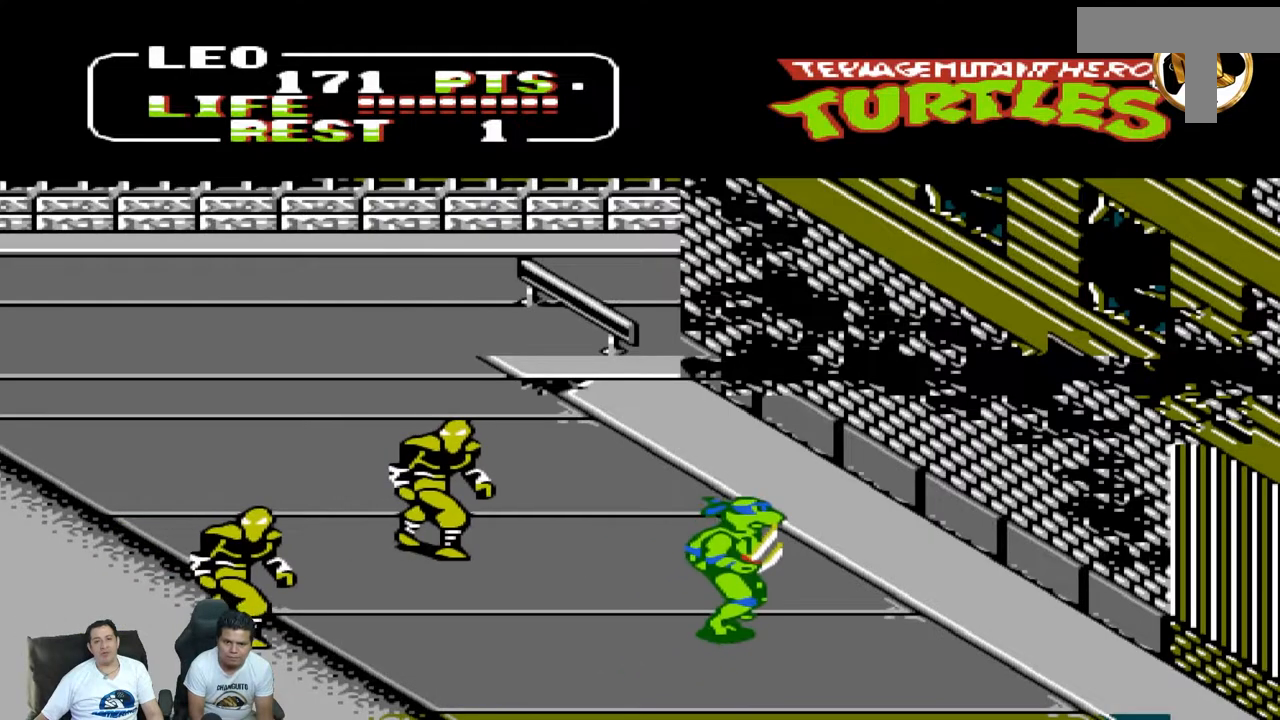
{"dt_ms": 500, "buttons": ["DPAD_LEFT"], "events": [[167, "DPAD_RIGHT", "up"], [167, "DPAD_UP", "up"], [350, "DPAD_LEFT", "down"]]}
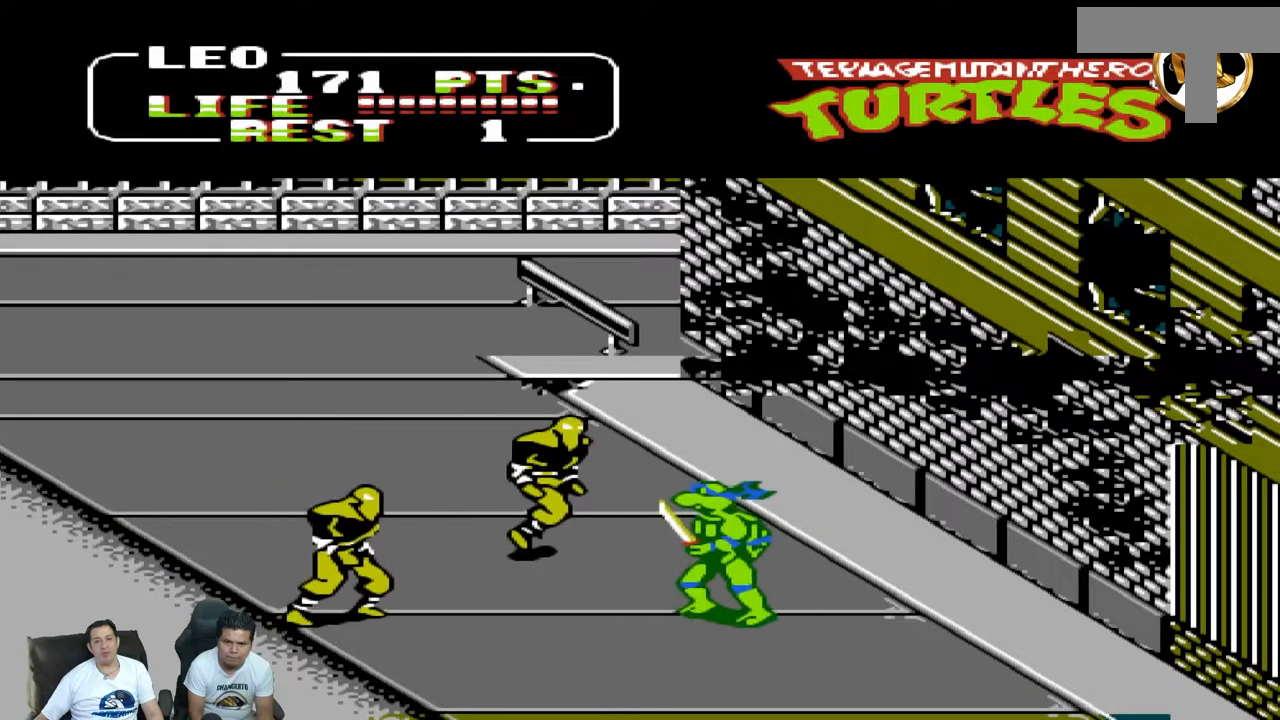
{"dt_ms": 500, "buttons": [], "events": [[133, "A", "down"], [217, "A", "up"], [500, "DPAD_LEFT", "up"]]}
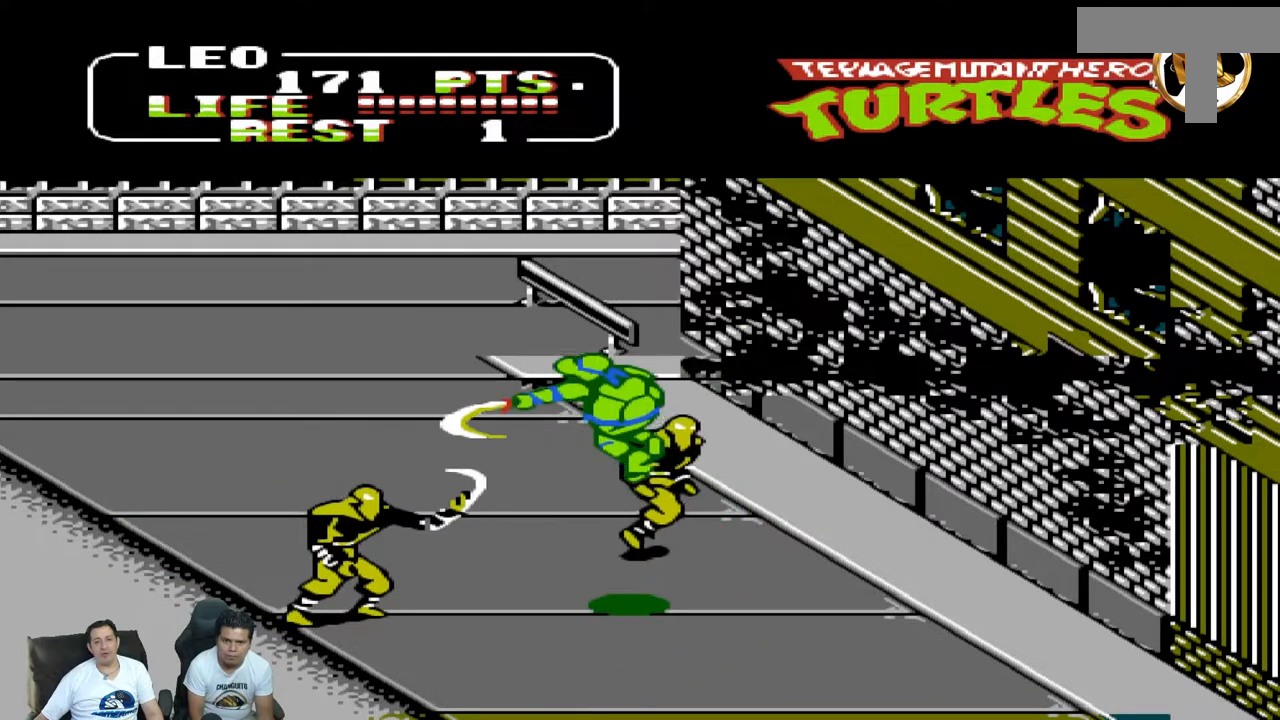
{"dt_ms": 500, "buttons": ["DPAD_LEFT"], "events": [[350, "DPAD_LEFT", "down"]]}
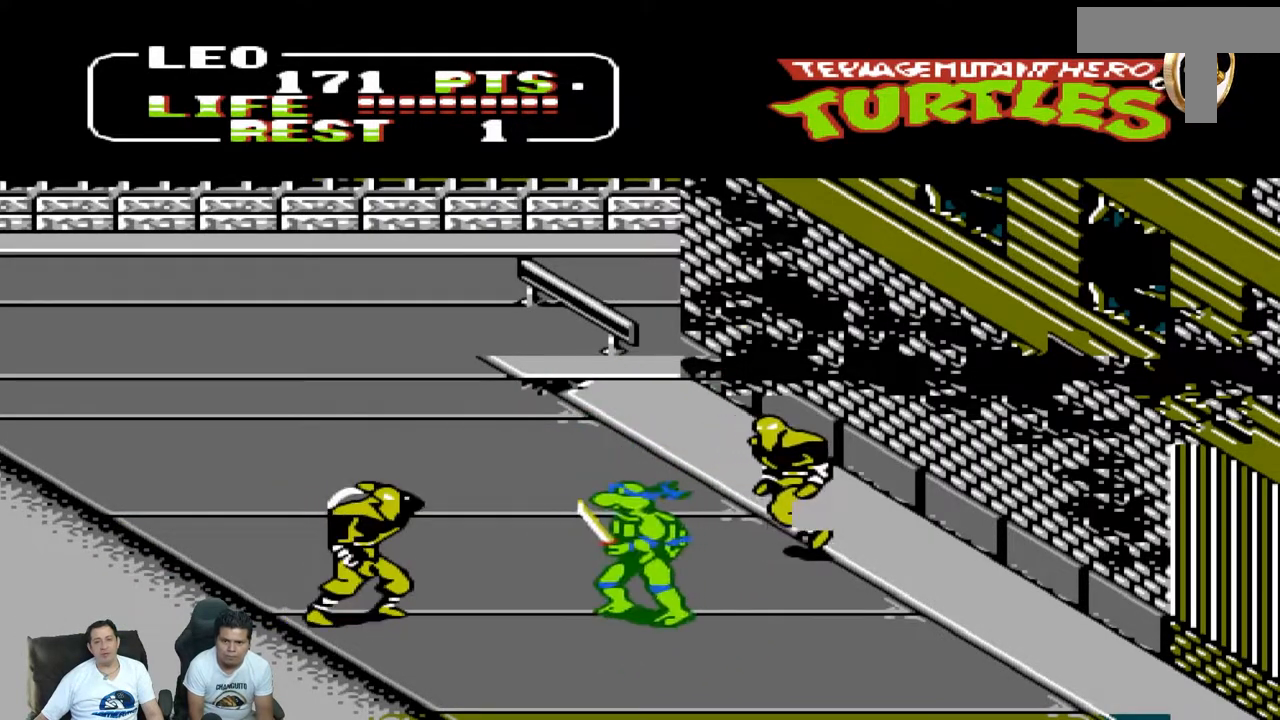
{"dt_ms": 500, "buttons": ["B"]}
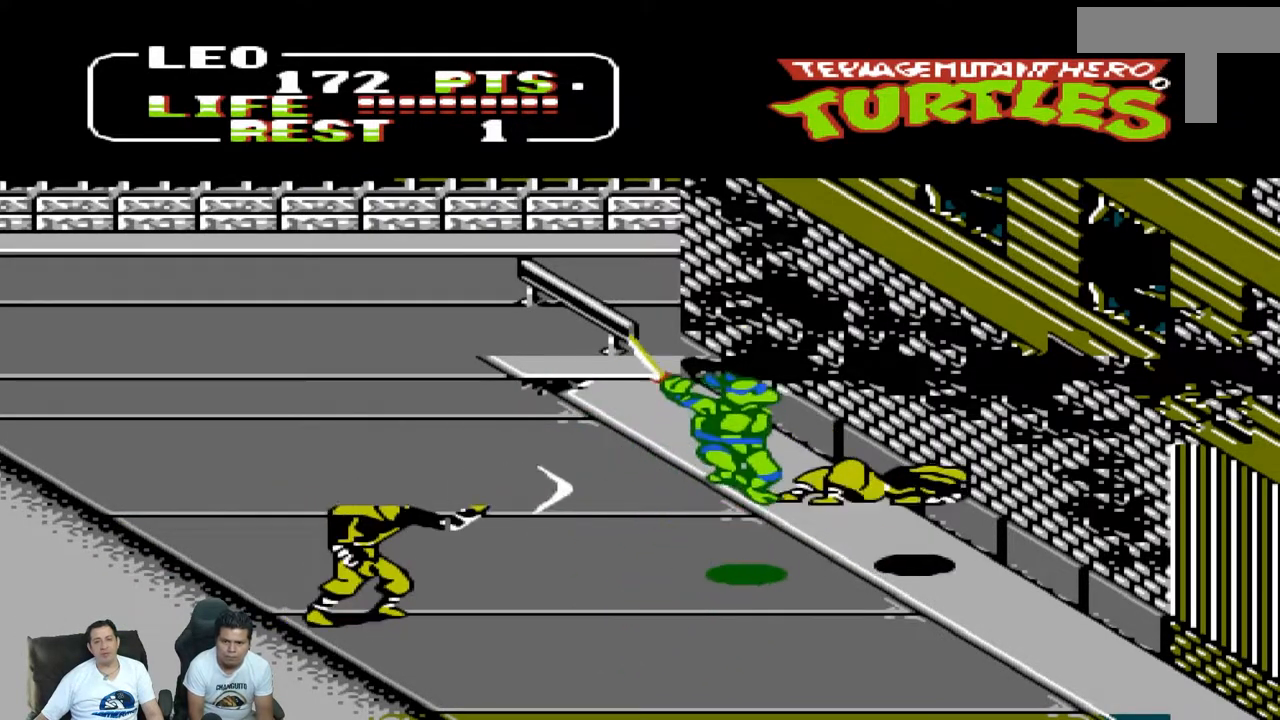
{"dt_ms": 500, "buttons": ["DPAD_DOWN", "DPAD_LEFT"], "events": [[83, "B", "up"], [133, "DPAD_RIGHT", "down"], [133, "DPAD_UP", "down"], [317, "DPAD_RIGHT", "up"], [317, "DPAD_UP", "up"], [433, "DPAD_LEFT", "down"], [450, "DPAD_DOWN", "down"]]}